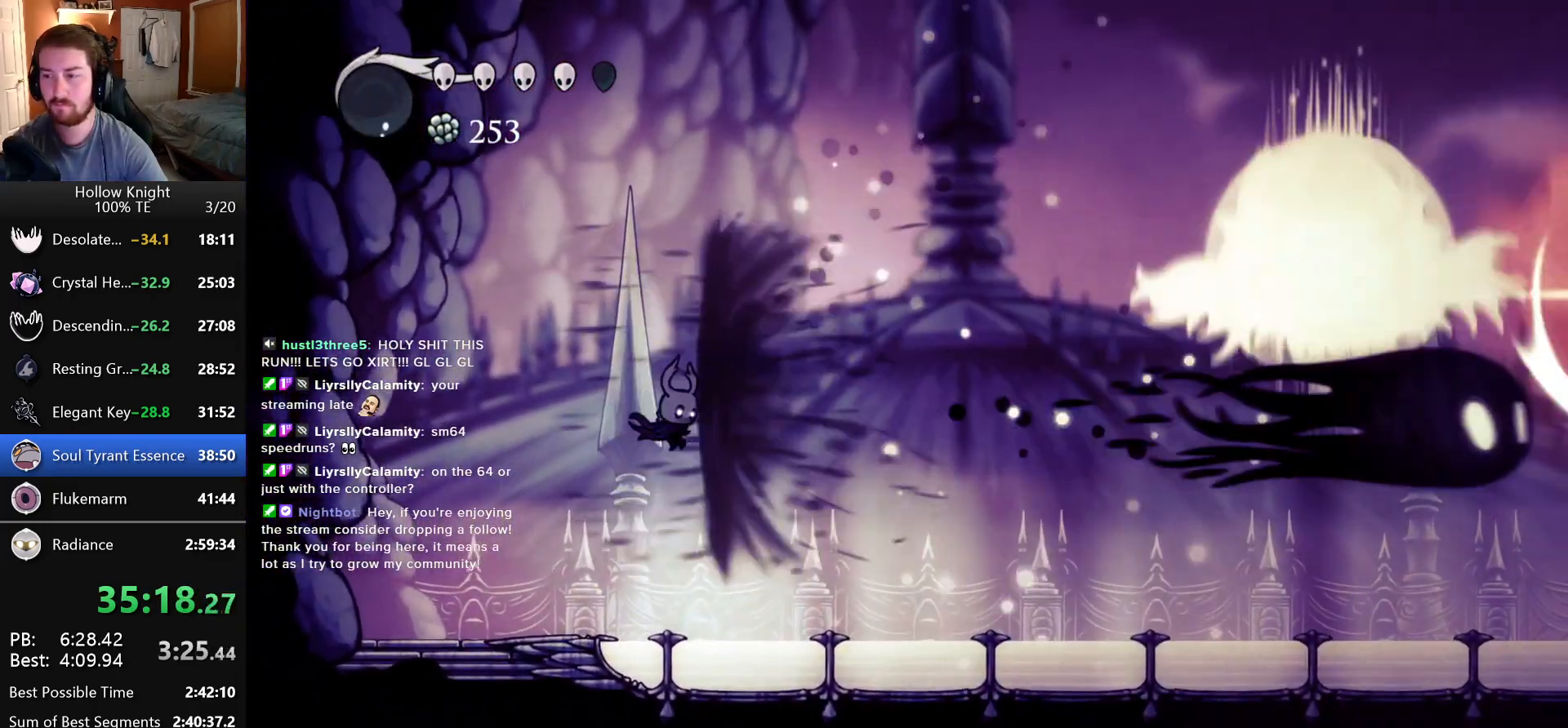
Gameplay with keyboard; each line is a JSON object with the keys held at the frame after it. "events" lists presses ("down") and releases ("up") of "cast", "dash", "down", "dreamnail", "escape", "focus", "inventory", "jump", "left", "nail", "return", "right" and "up" between this image and that frame as [ms after this image, input, new state], when the widget could be followed in between. No other keys are recorded. Mouse input is not recorded. Key names are as the overlay labels them; some are game actions (e.g. jump) rather than physical keys. Not read: superdash.
{"keys": ["right"], "events": []}
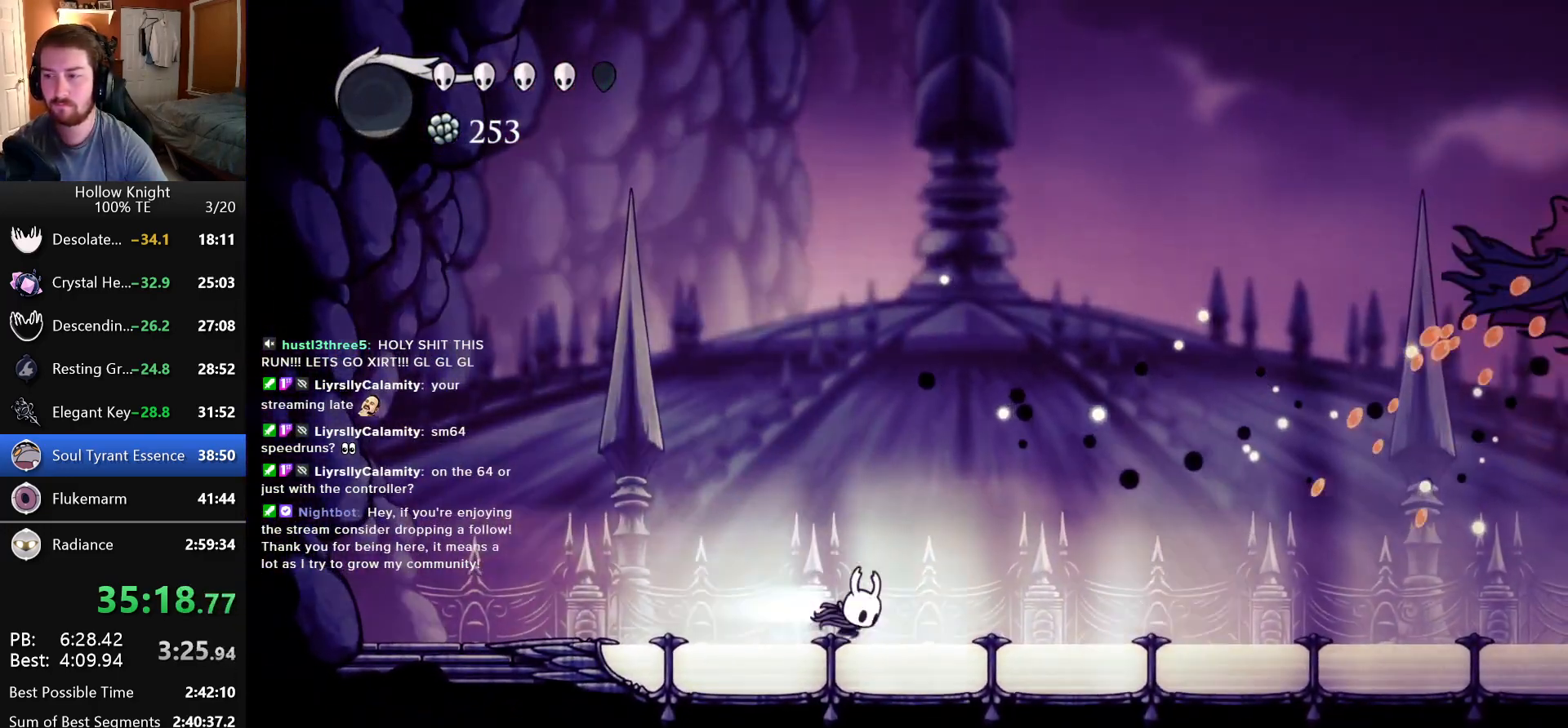
{"keys": [], "events": [[500, "right", "up"]]}
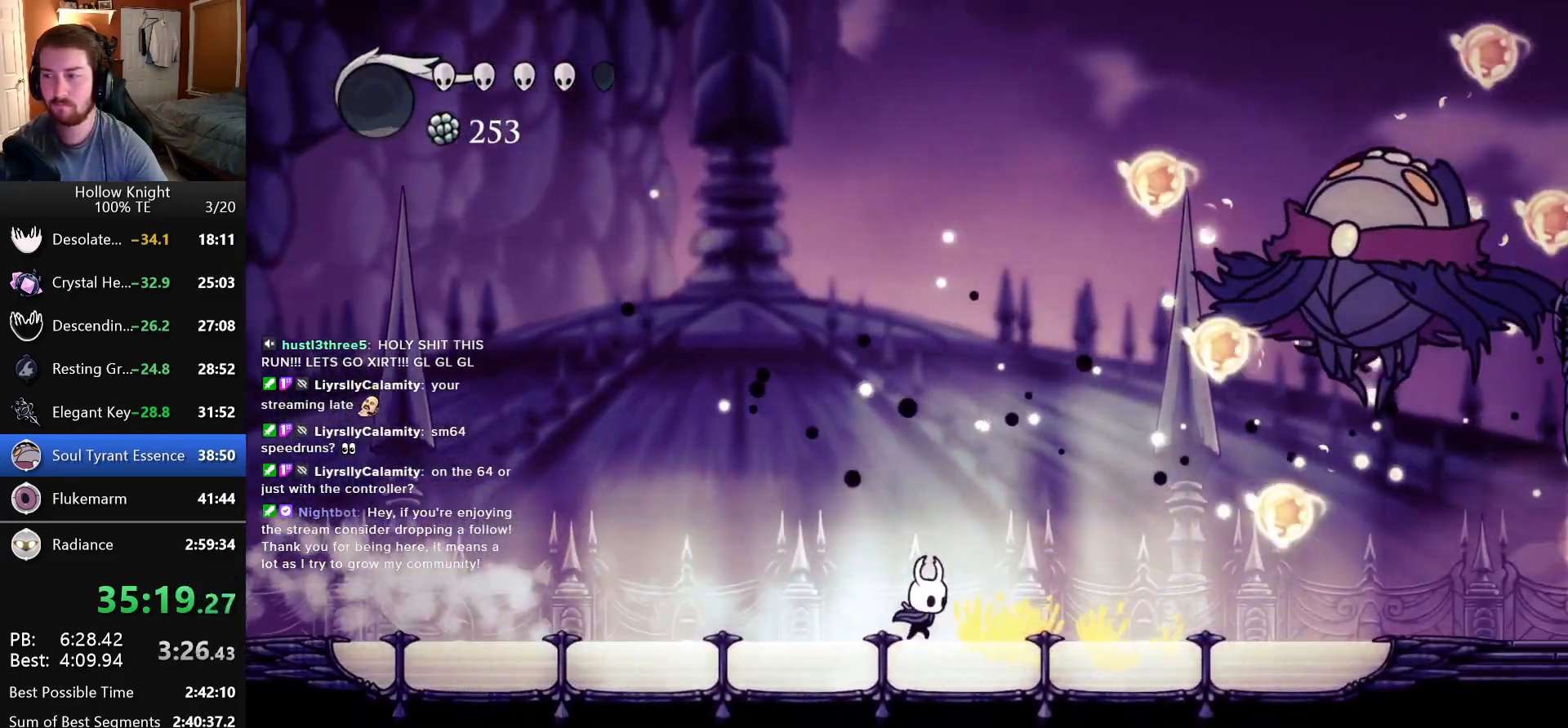
{"keys": ["jump", "right"], "events": [[66, "left", "down"], [250, "left", "up"], [250, "right", "down"], [400, "jump", "down"]]}
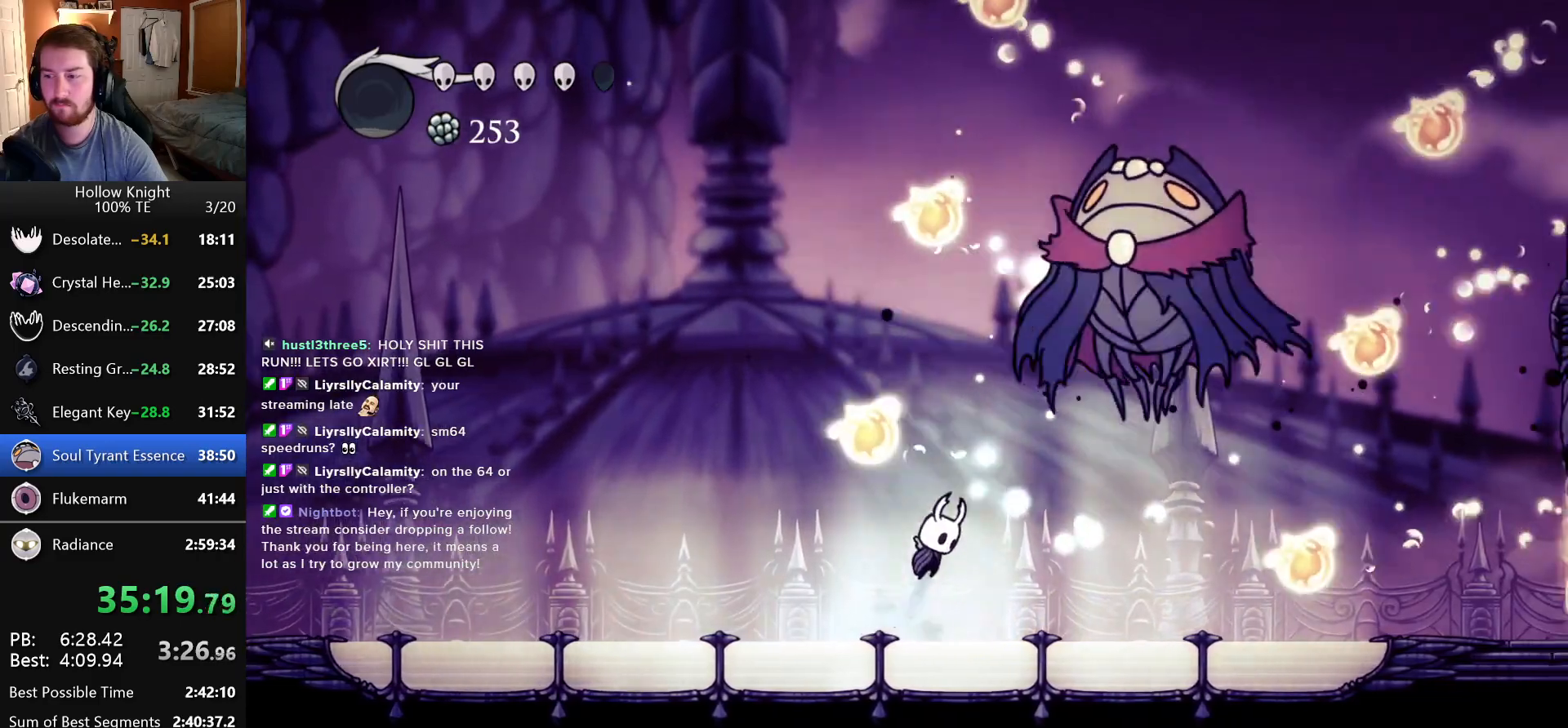
{"keys": ["left", "up"], "events": [[100, "up", "down"], [166, "nail", "down"], [183, "left", "down"], [183, "right", "up"], [200, "jump", "up"], [300, "nail", "up"]]}
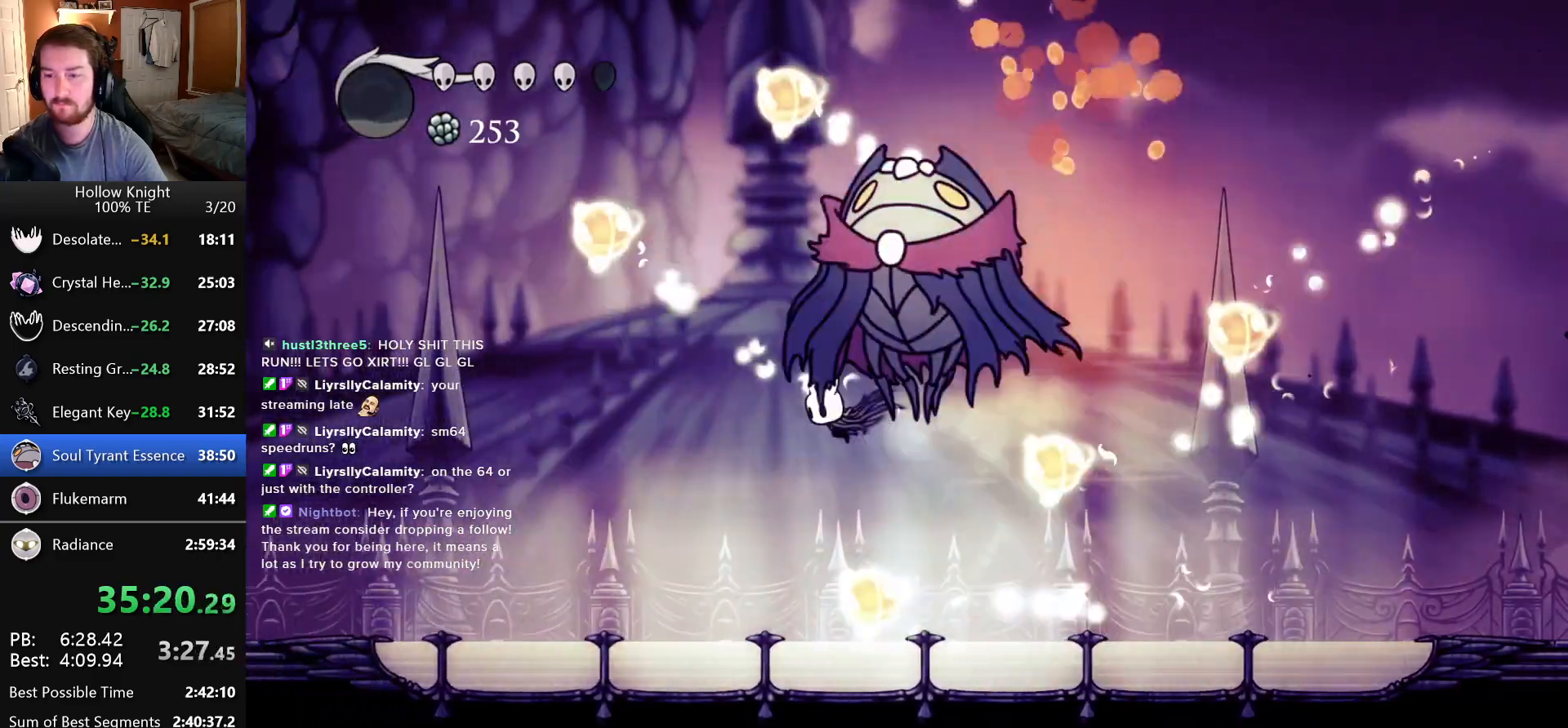
{"keys": ["left"], "events": [[33, "left", "up"], [133, "nail", "down"], [166, "left", "down"], [216, "up", "up"], [250, "nail", "up"]]}
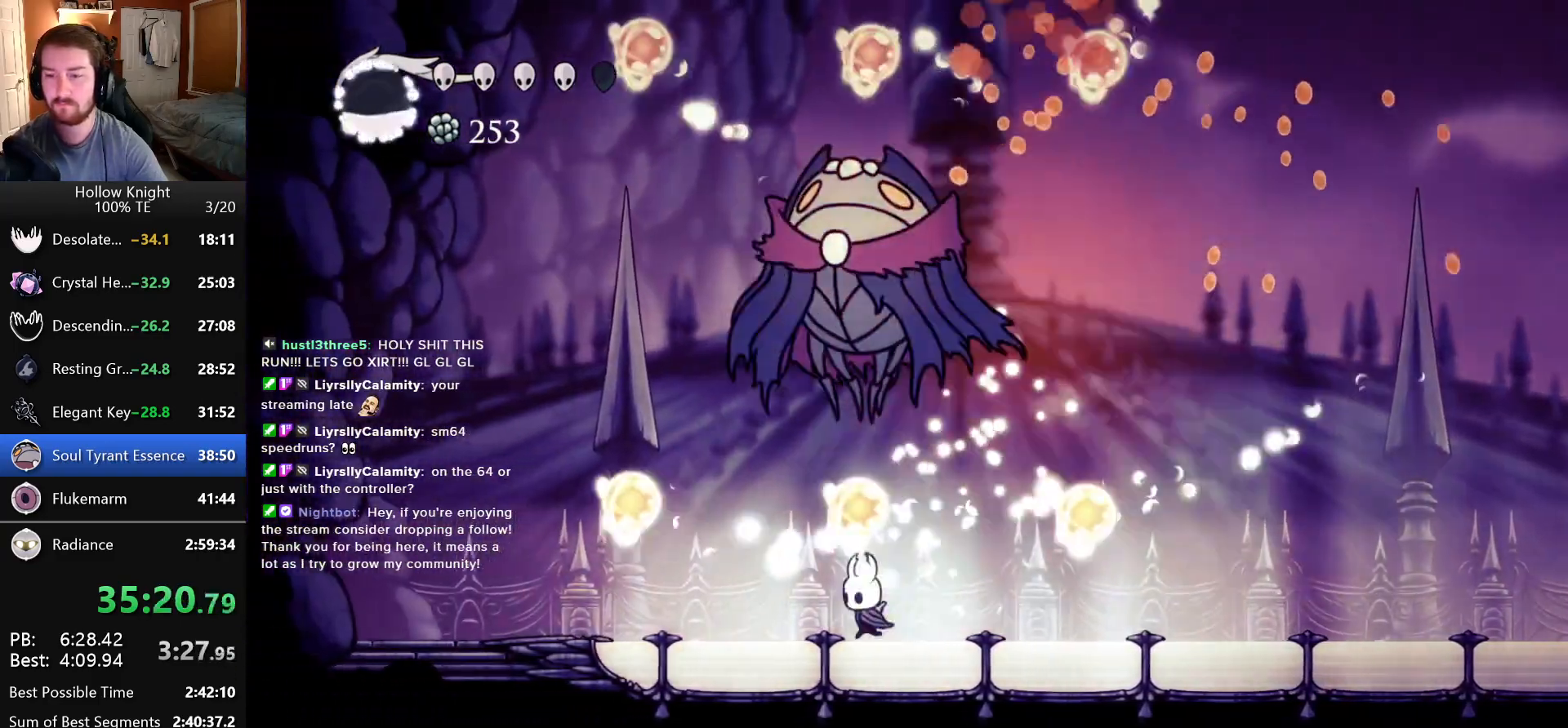
{"keys": ["left"], "events": [[66, "jump", "down"], [116, "up", "down"], [216, "nail", "down"], [350, "jump", "up"], [366, "nail", "up"], [366, "up", "up"]]}
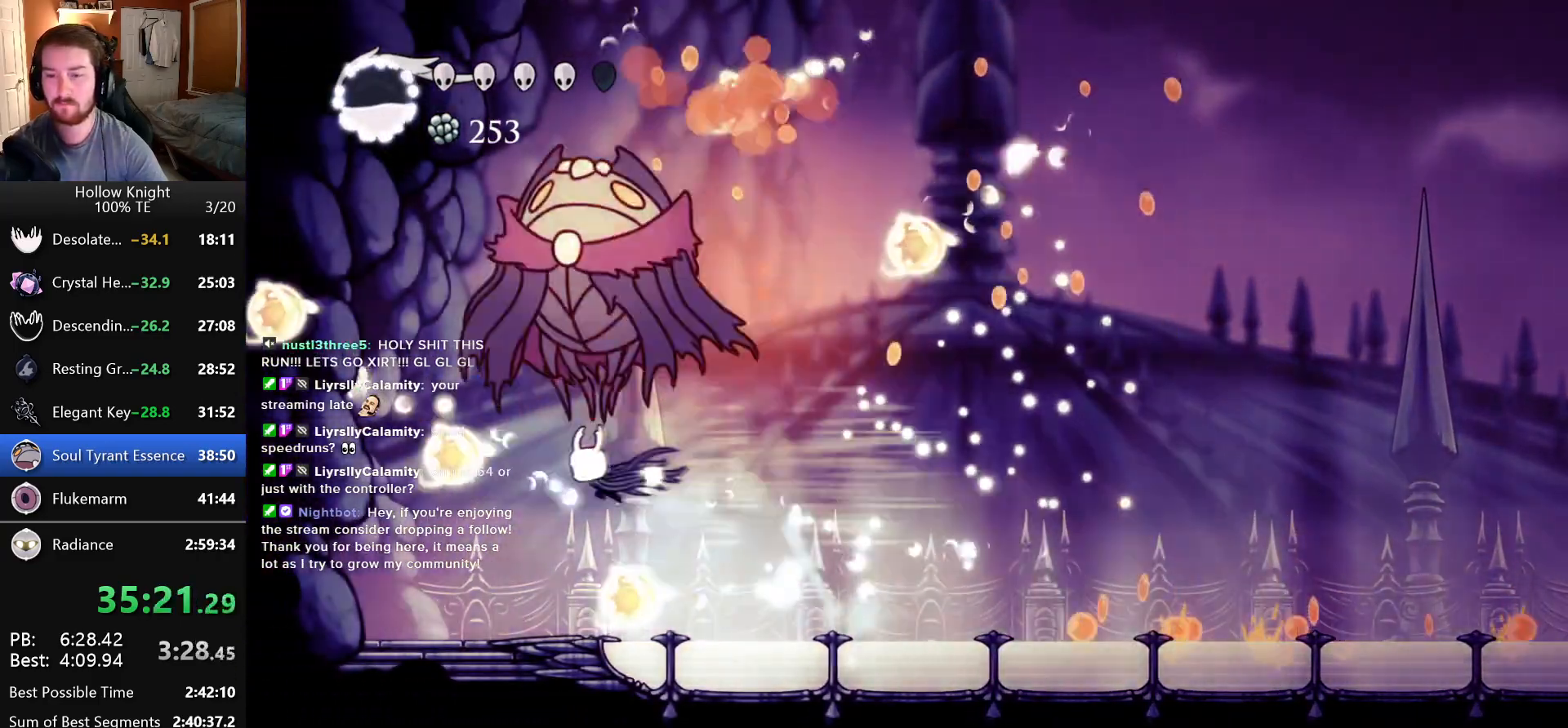
{"keys": ["jump", "left", "up"], "events": [[33, "up", "down"], [83, "left", "up"], [83, "right", "down"], [133, "nail", "down"], [283, "nail", "up"], [316, "right", "up"], [366, "left", "down"], [483, "jump", "down"]]}
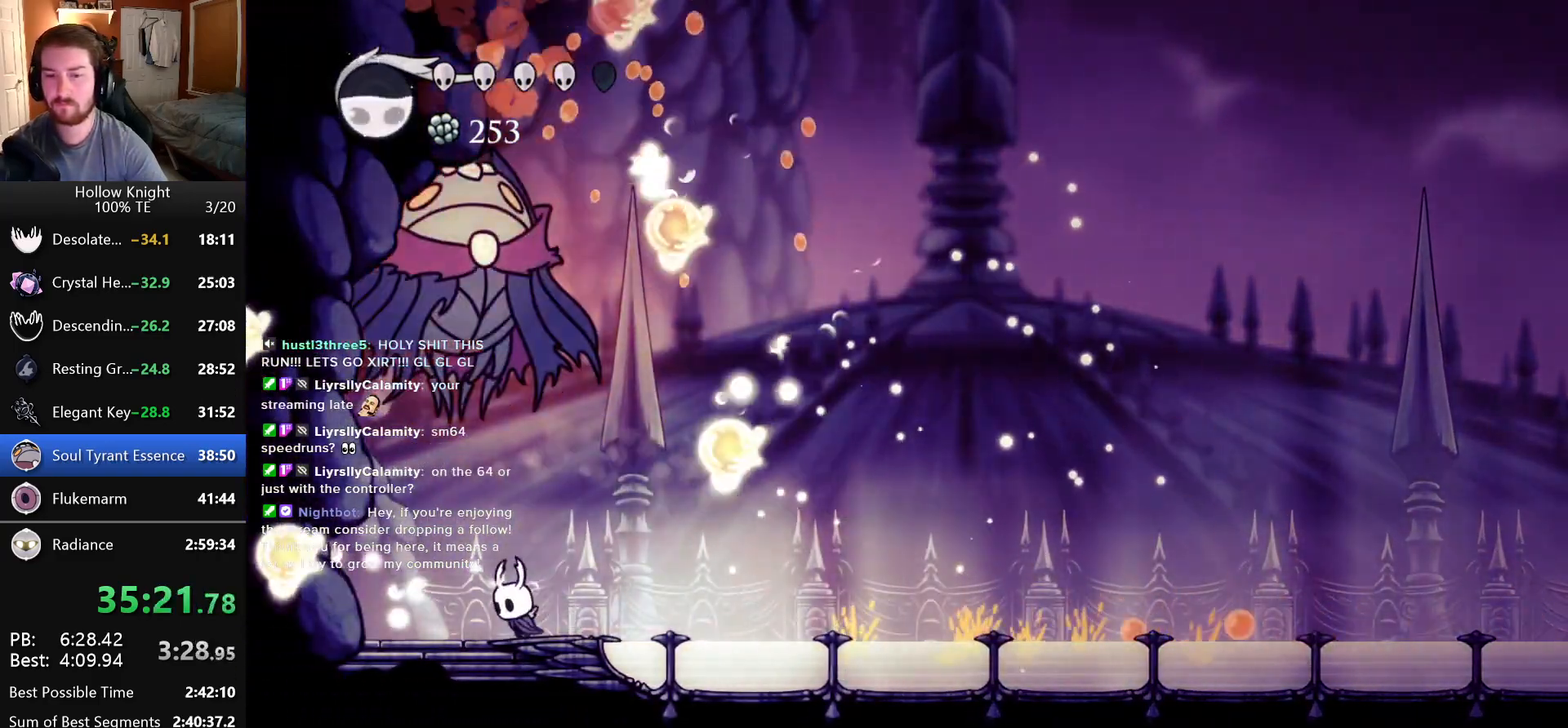
{"keys": ["left", "up"], "events": [[100, "nail", "down"], [116, "left", "up"], [150, "right", "down"], [200, "jump", "up"], [250, "left", "down"], [250, "nail", "up"], [250, "right", "up"]]}
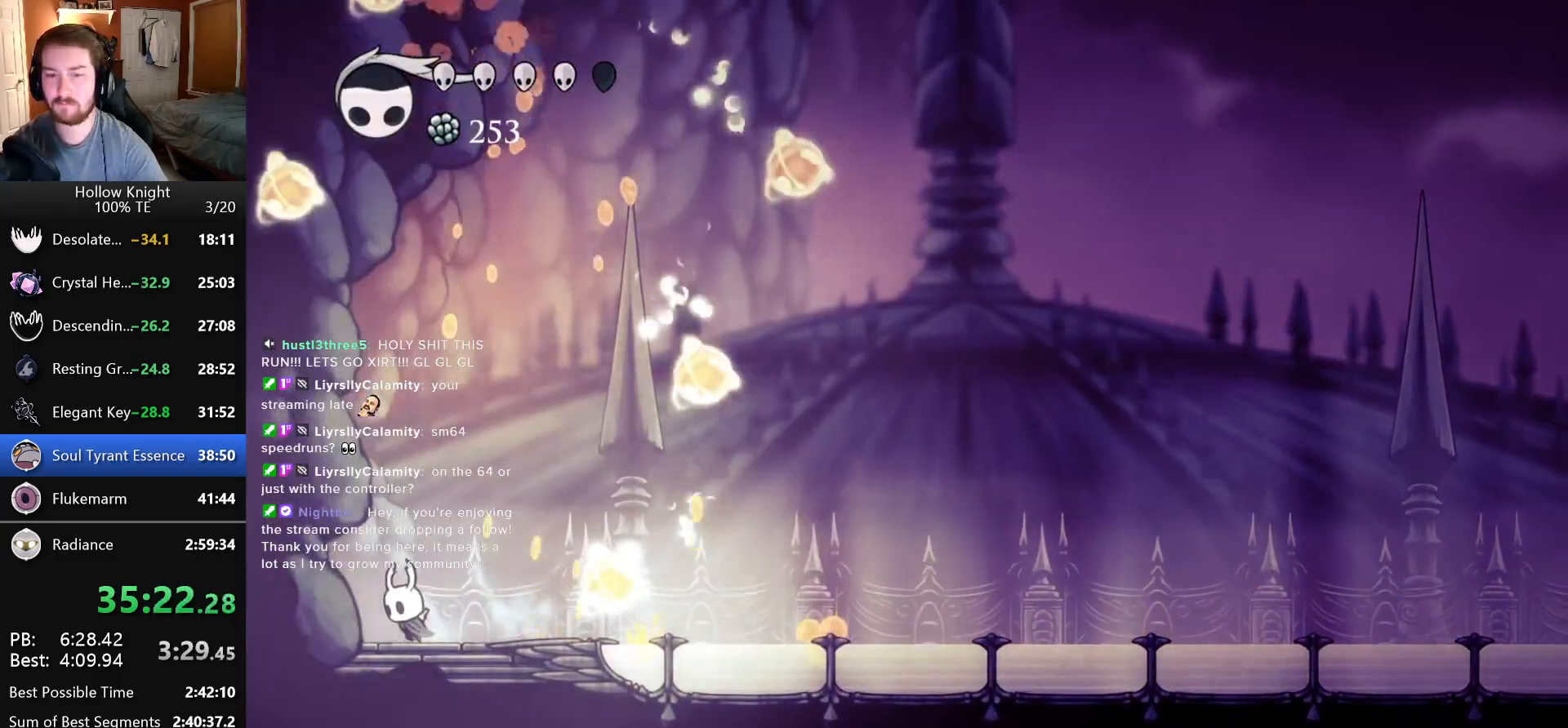
{"keys": ["right"], "events": [[50, "left", "up"], [83, "right", "down"], [200, "jump", "down"], [300, "up", "up"], [400, "jump", "up"]]}
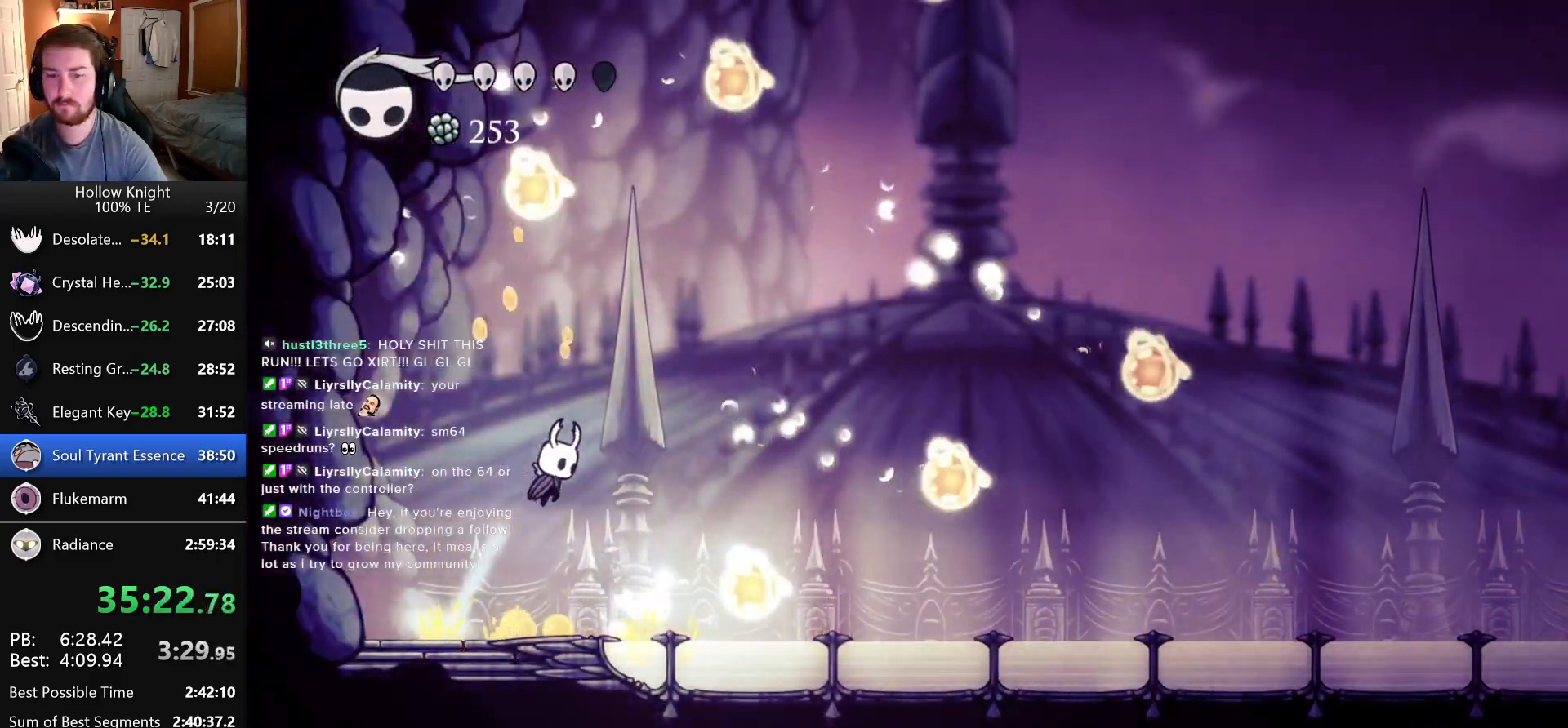
{"keys": ["right"], "events": []}
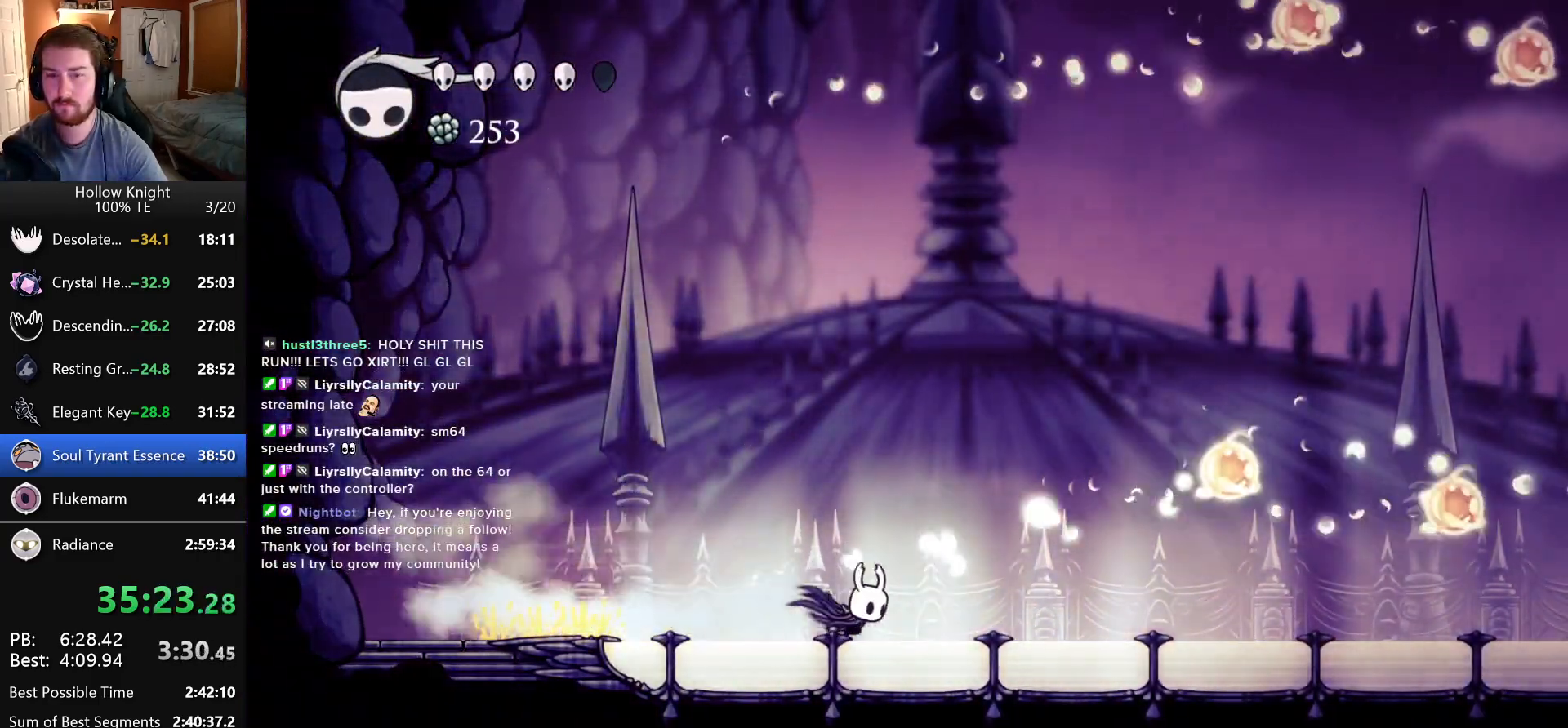
{"keys": ["right"], "events": []}
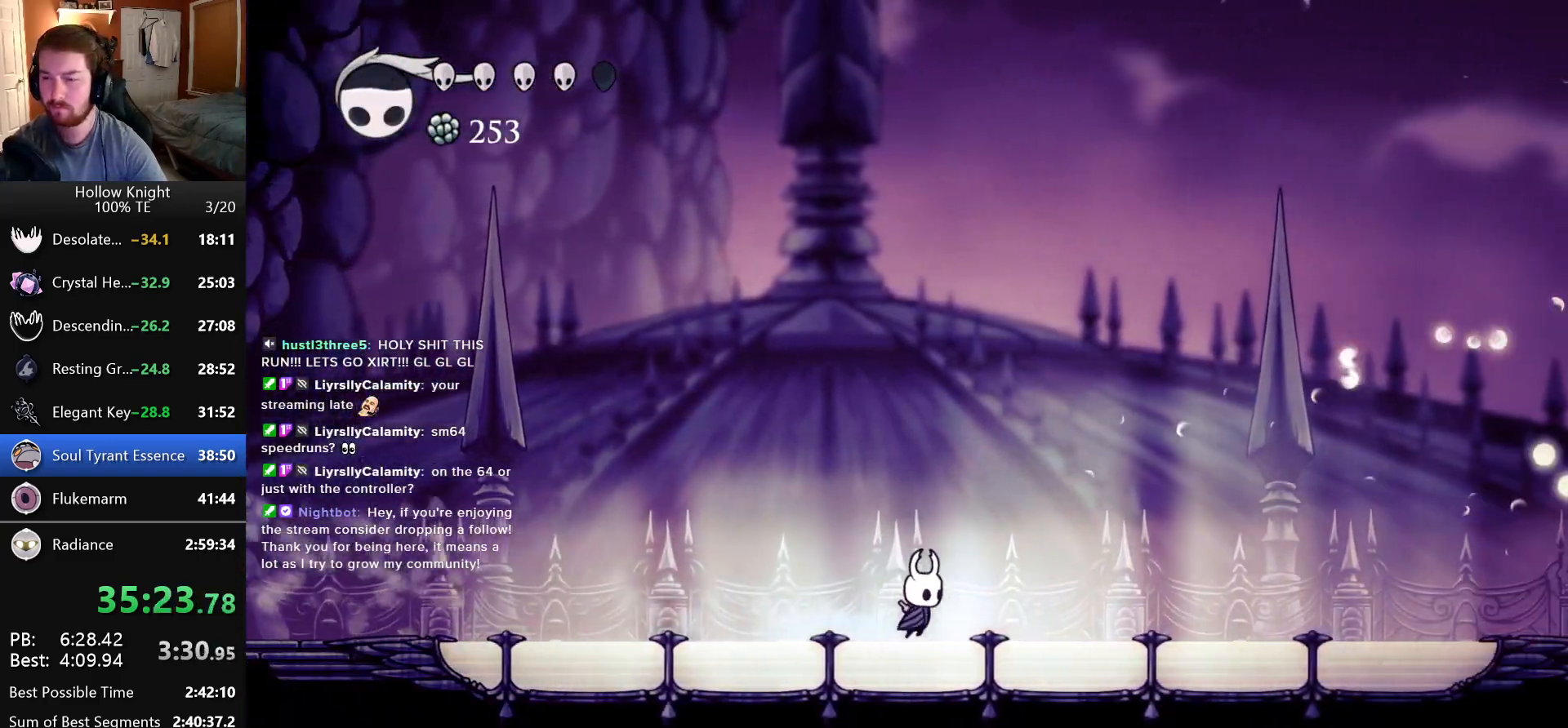
{"keys": ["left"], "events": [[66, "right", "up"], [333, "left", "down"]]}
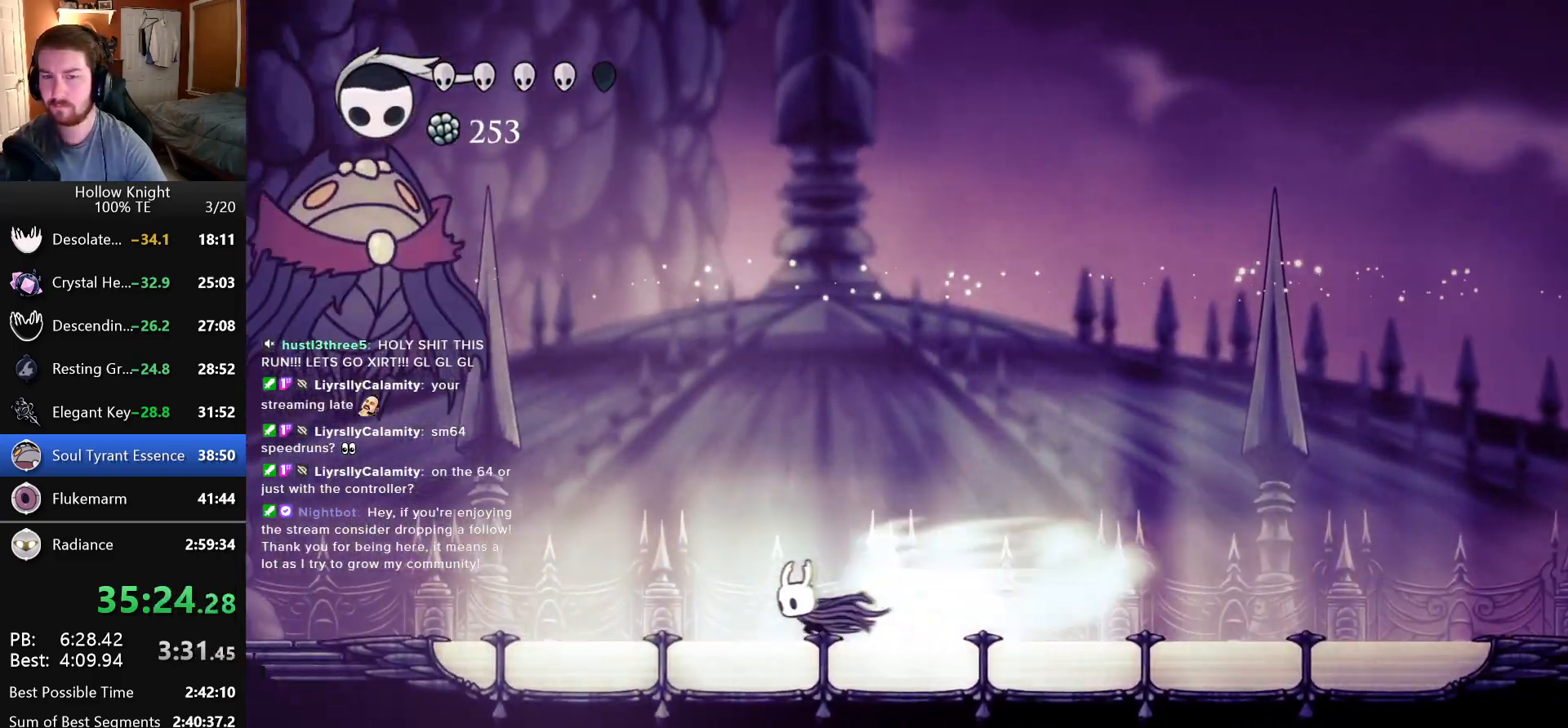
{"keys": ["right"], "events": [[300, "left", "up"], [300, "right", "down"]]}
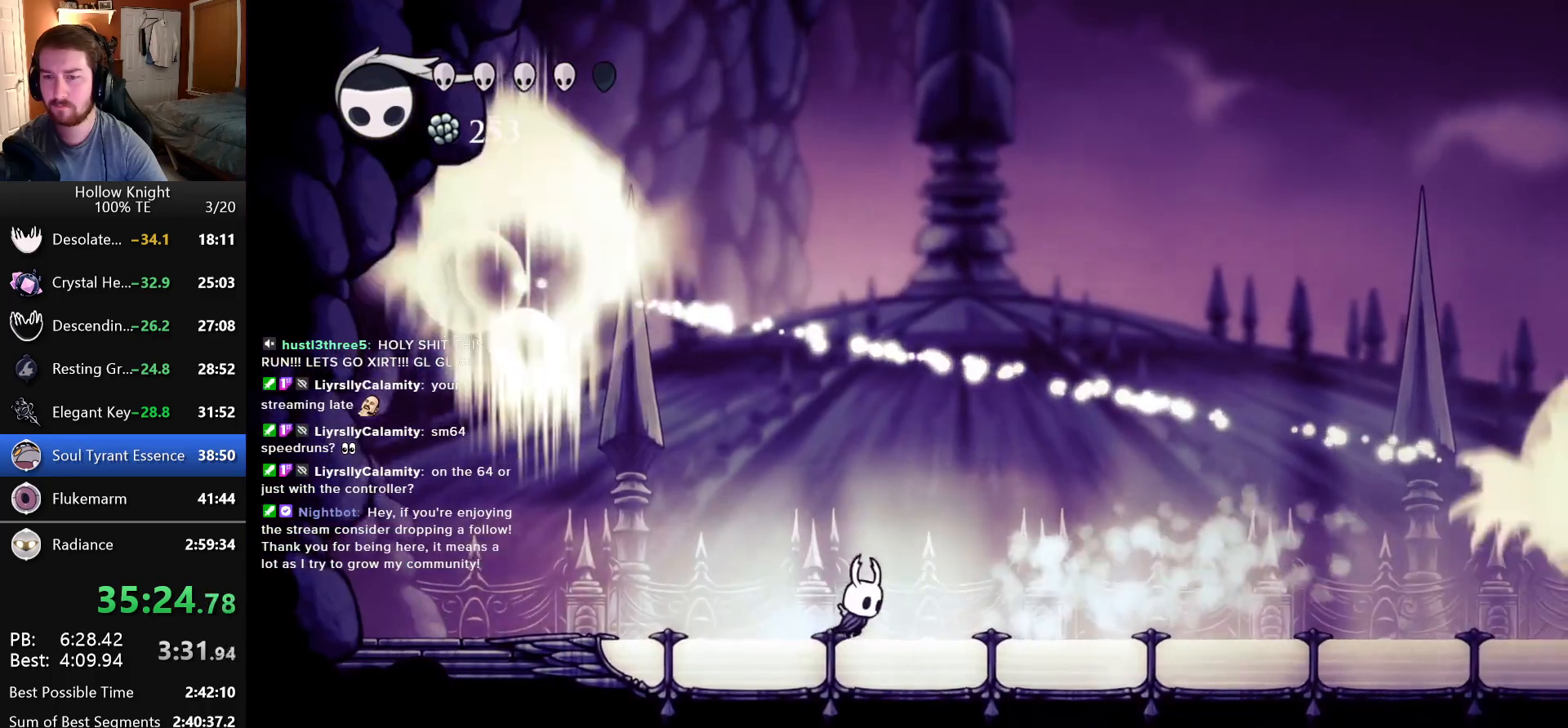
{"keys": ["jump", "left"], "events": [[416, "jump", "down"], [416, "left", "down"], [416, "right", "up"]]}
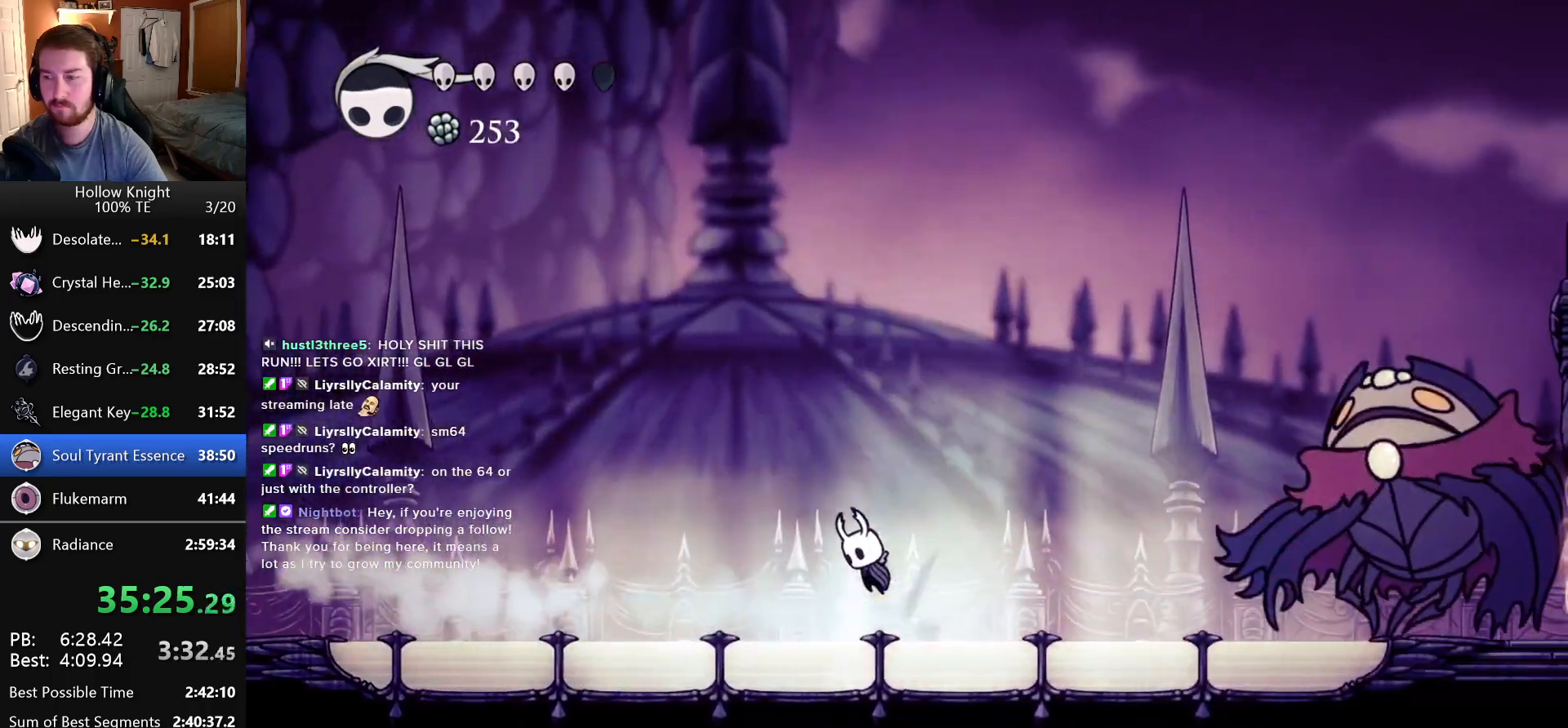
{"keys": ["left"], "events": [[66, "left", "up"], [66, "right", "down"], [450, "jump", "up"], [483, "left", "down"], [483, "right", "up"]]}
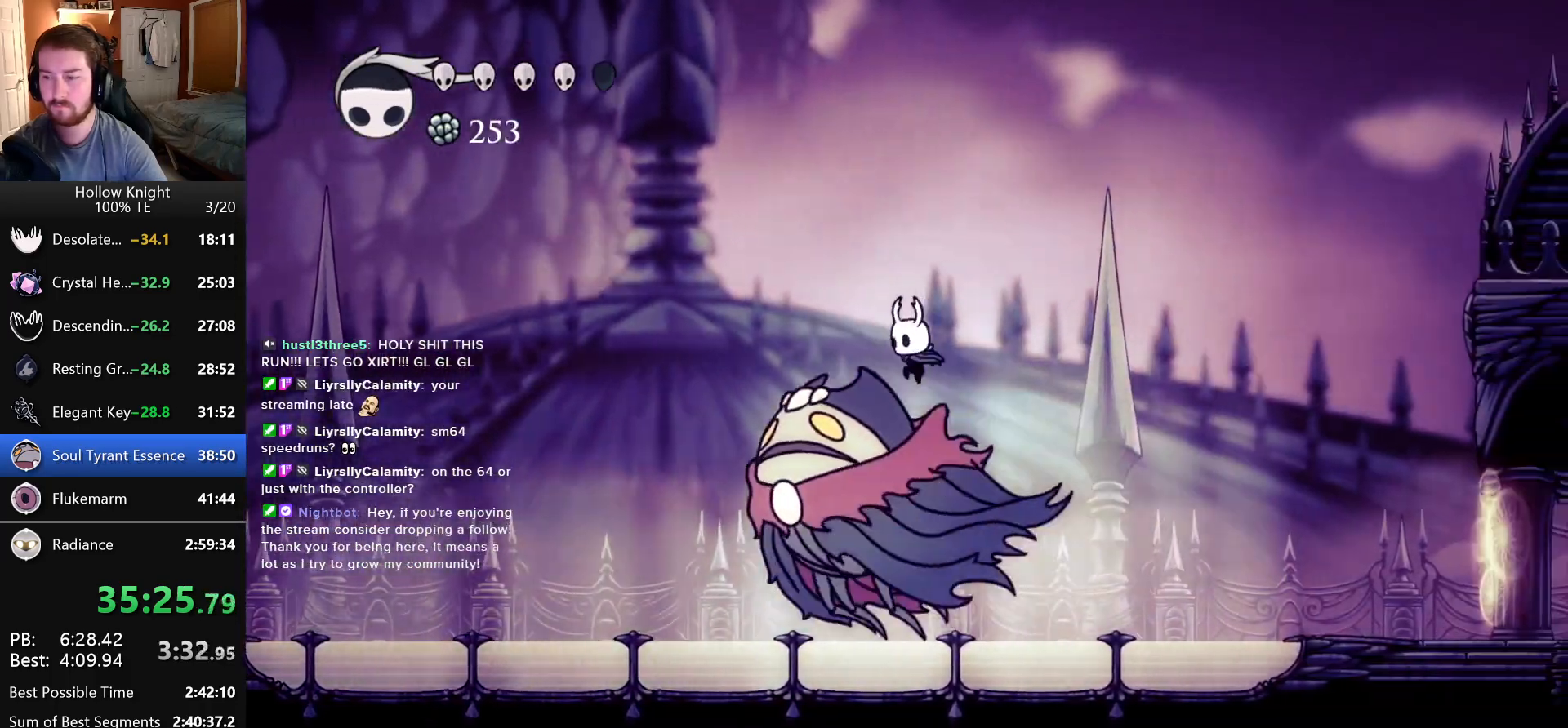
{"keys": [], "events": [[100, "nail", "down"], [200, "nail", "up"], [233, "left", "up"], [250, "dash", "down"], [350, "dash", "up"], [416, "dash", "down"], [500, "dash", "up"]]}
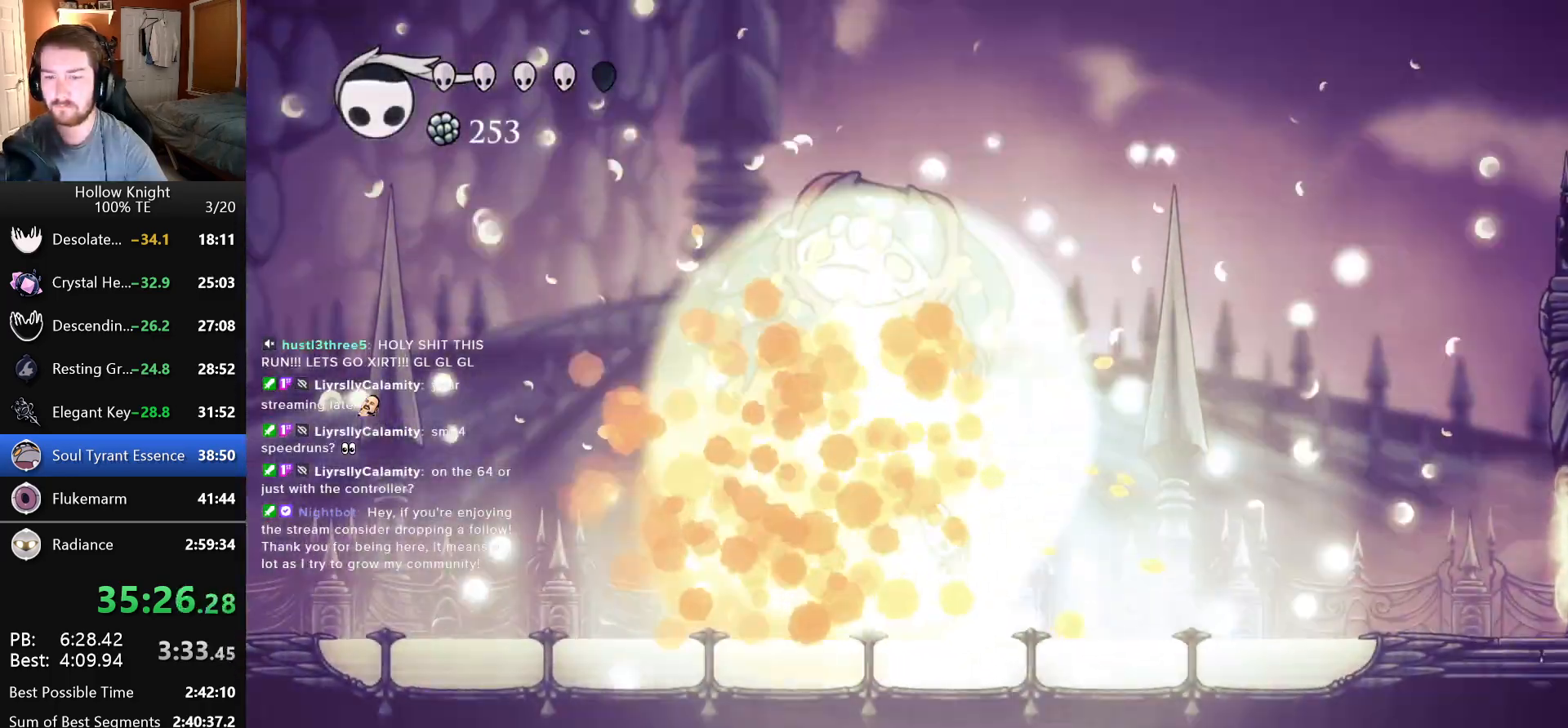
{"keys": [], "events": []}
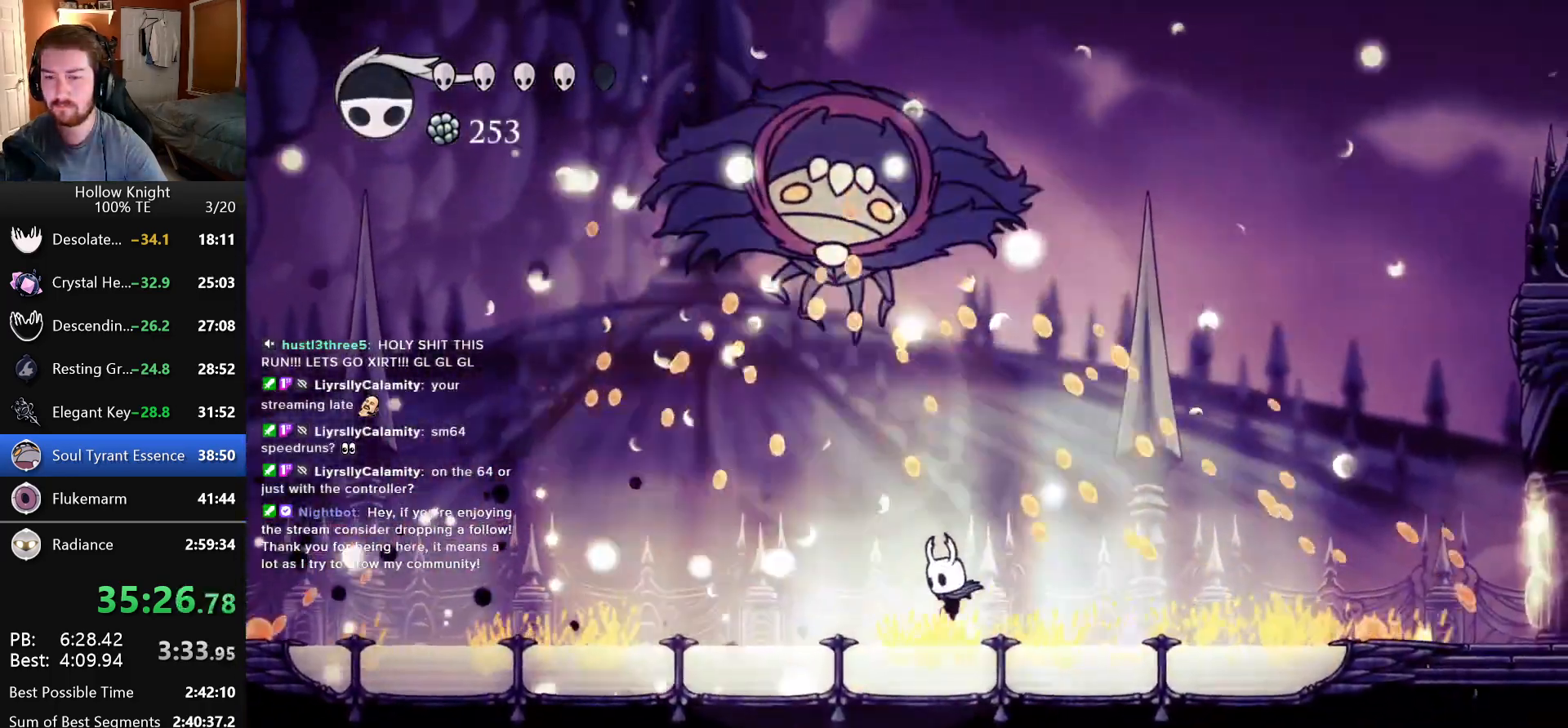
{"keys": ["right"], "events": [[16, "left", "down"], [466, "left", "up"], [500, "right", "down"]]}
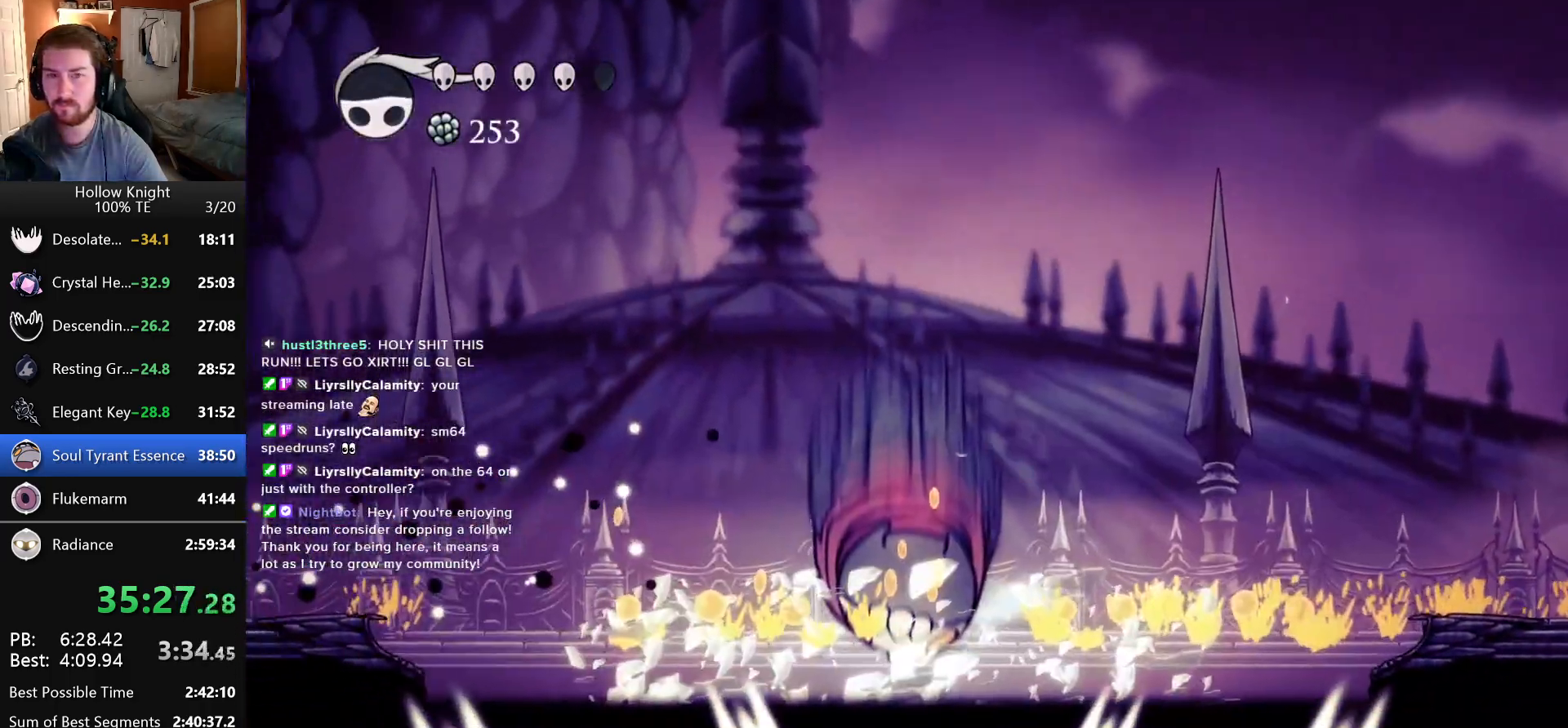
{"keys": [], "events": [[83, "right", "up"], [200, "cast", "down"], [383, "cast", "up"]]}
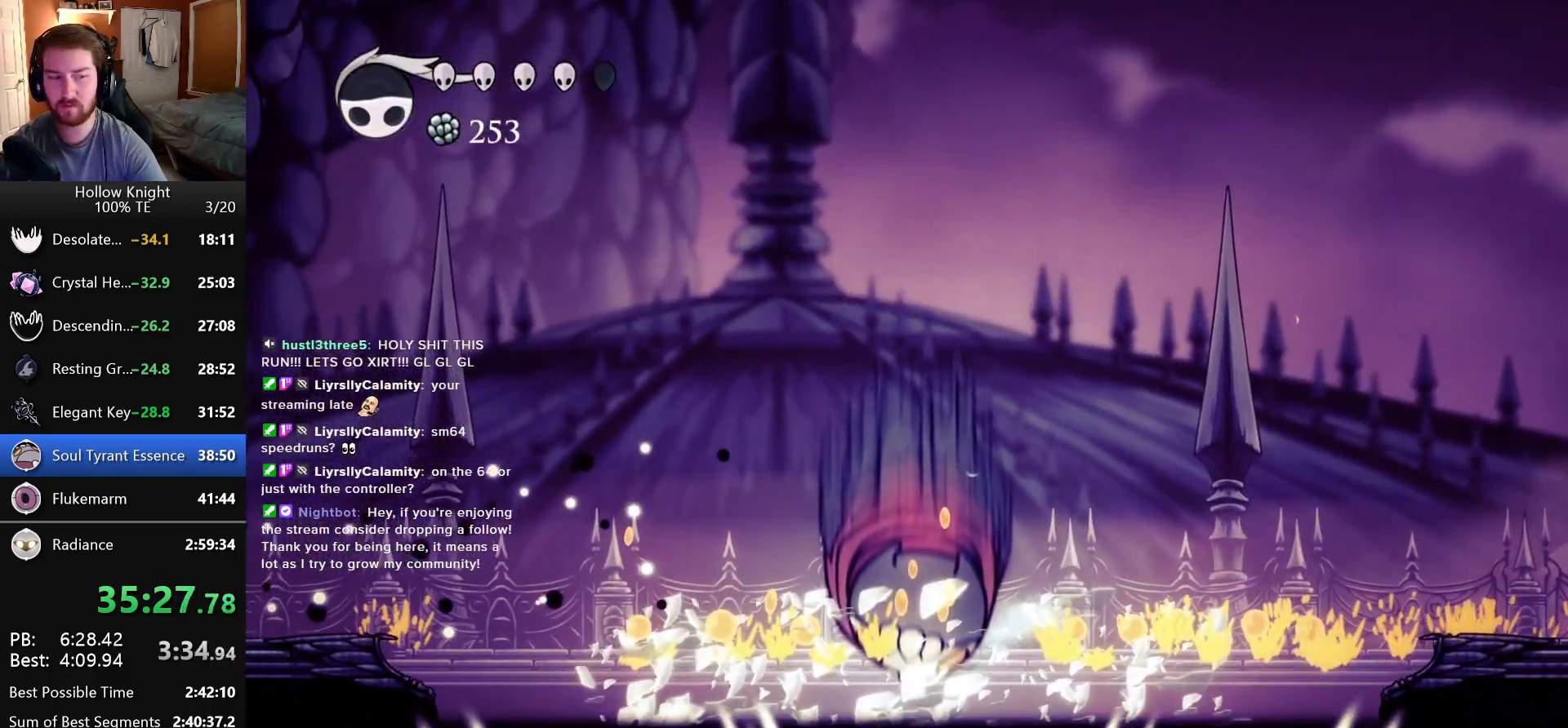
{"keys": [], "events": []}
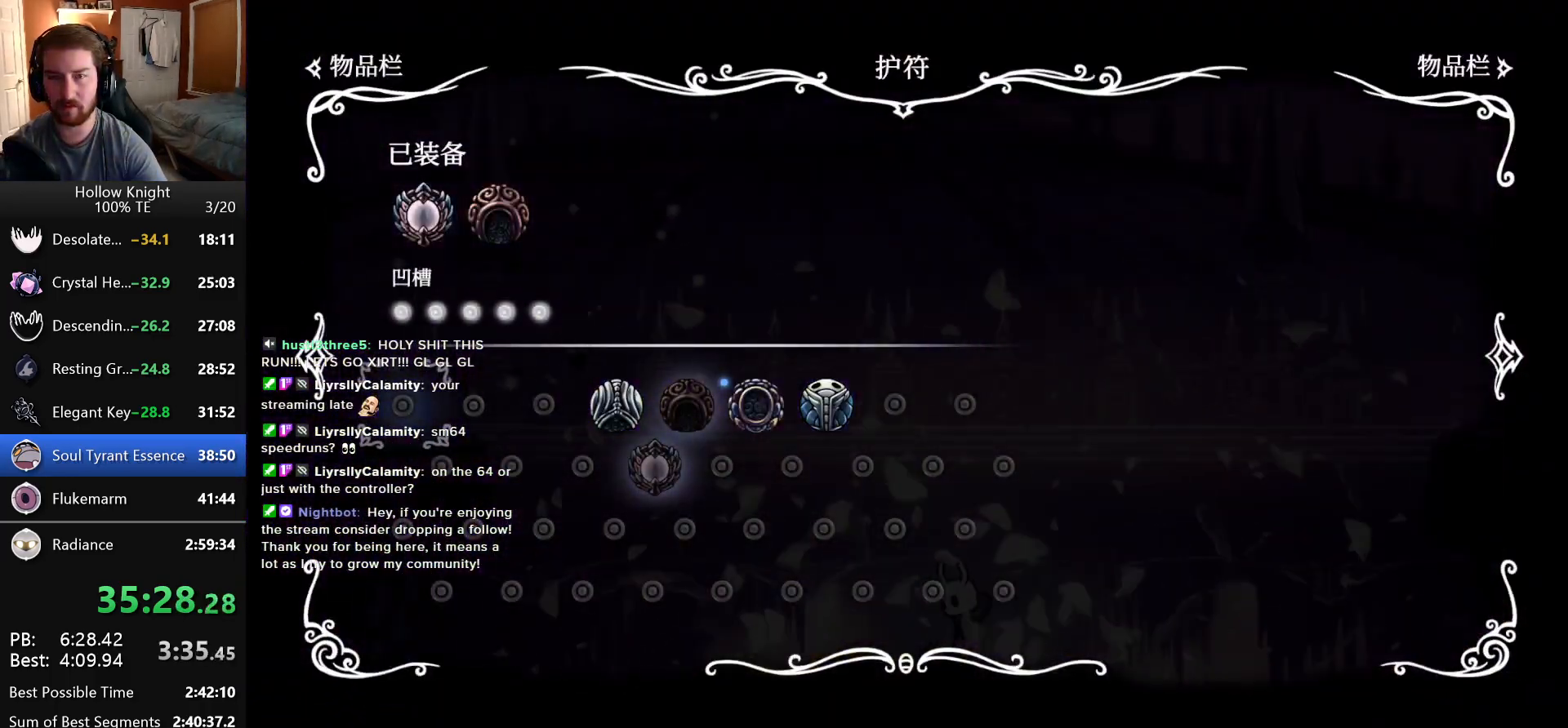
{"keys": [], "events": [[183, "cast", "down"], [300, "cast", "up"]]}
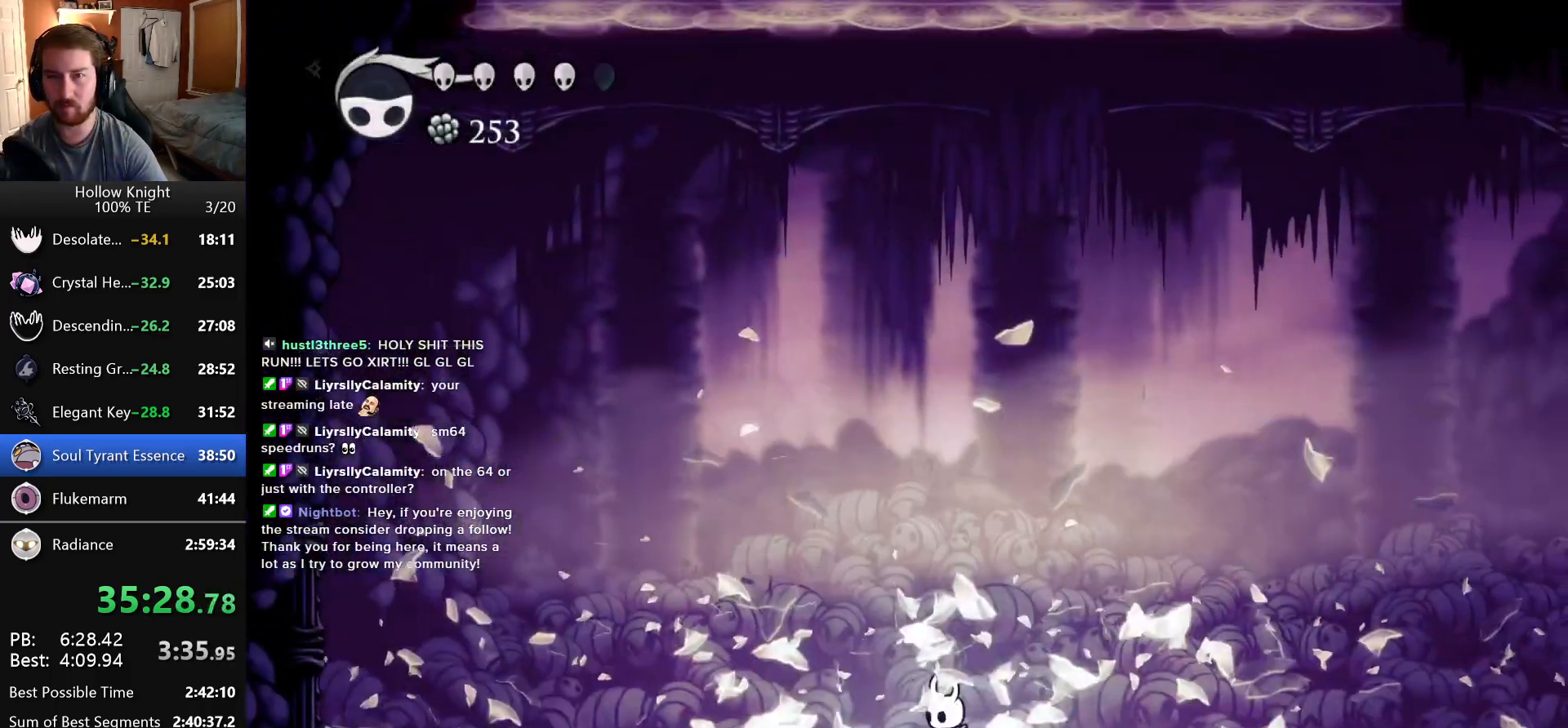
{"keys": [], "events": [[50, "nail", "down"], [200, "nail", "up"], [250, "right", "down"], [366, "right", "up"]]}
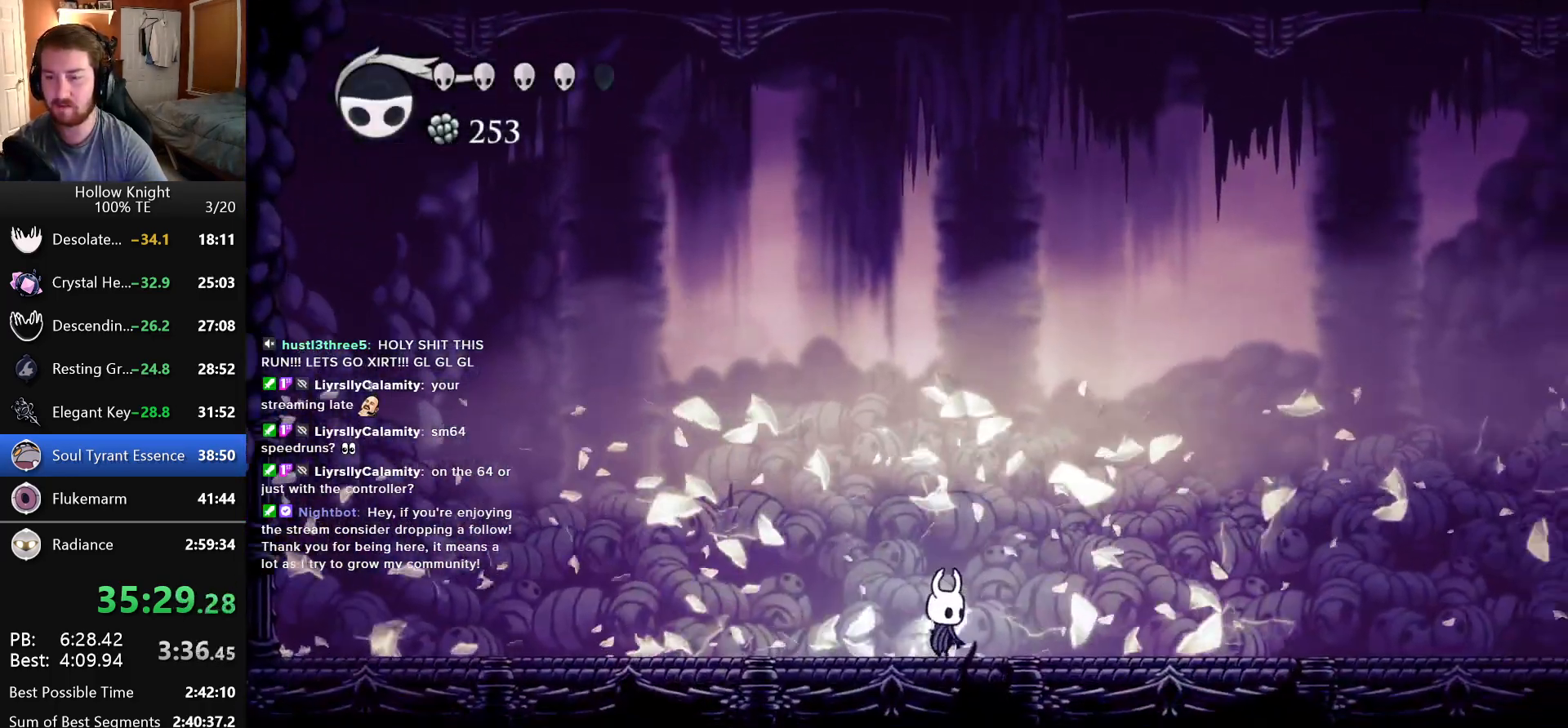
{"keys": [], "events": []}
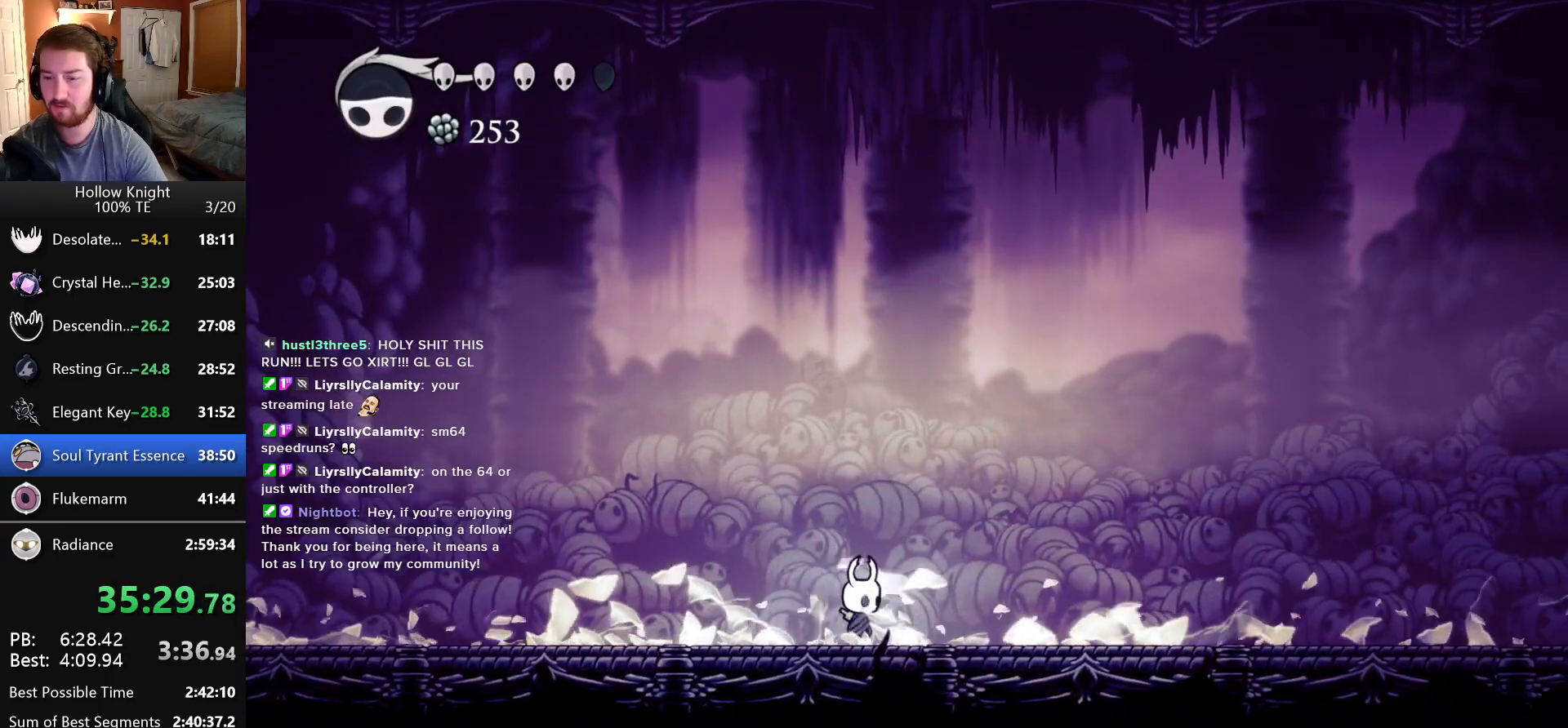
{"keys": [], "events": []}
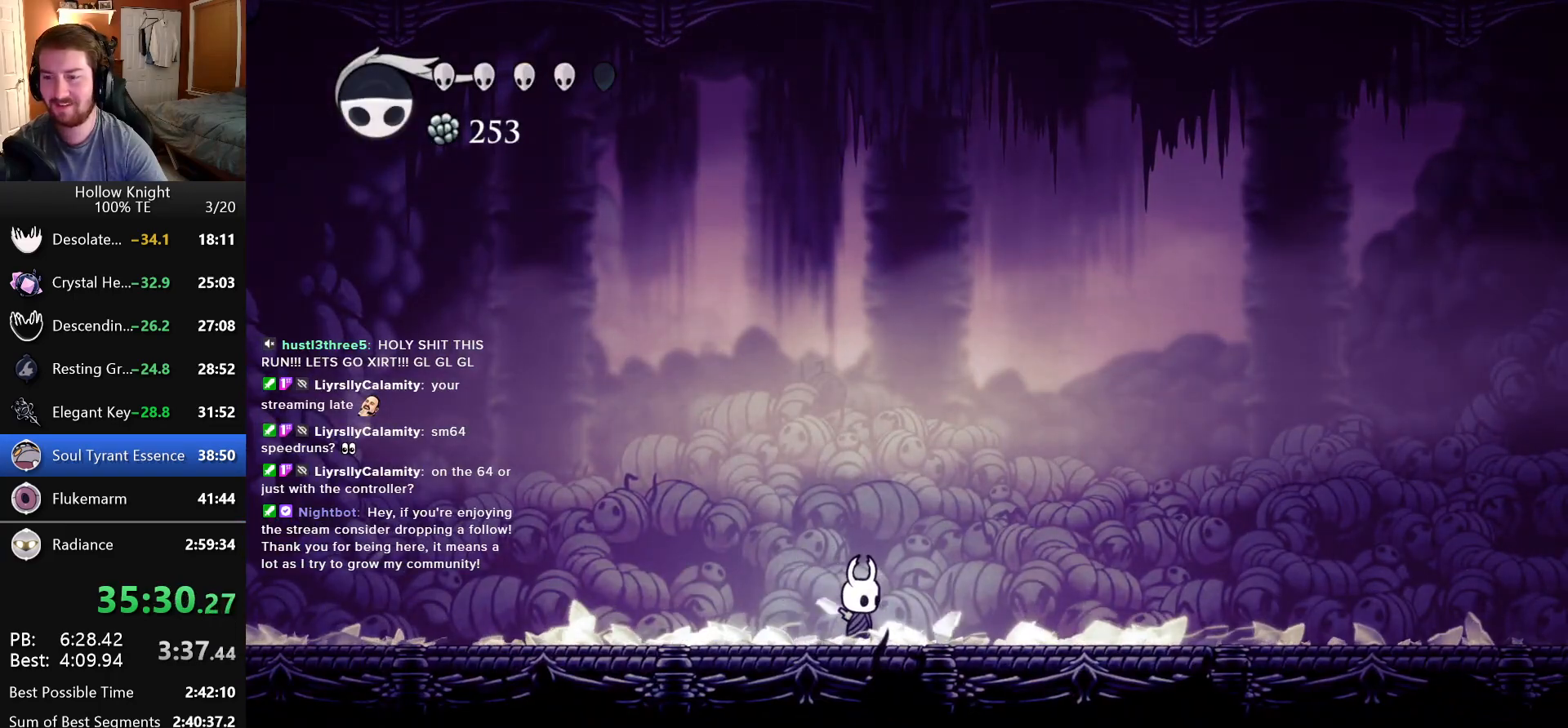
{"keys": [], "events": [[150, "right", "down"], [433, "right", "up"]]}
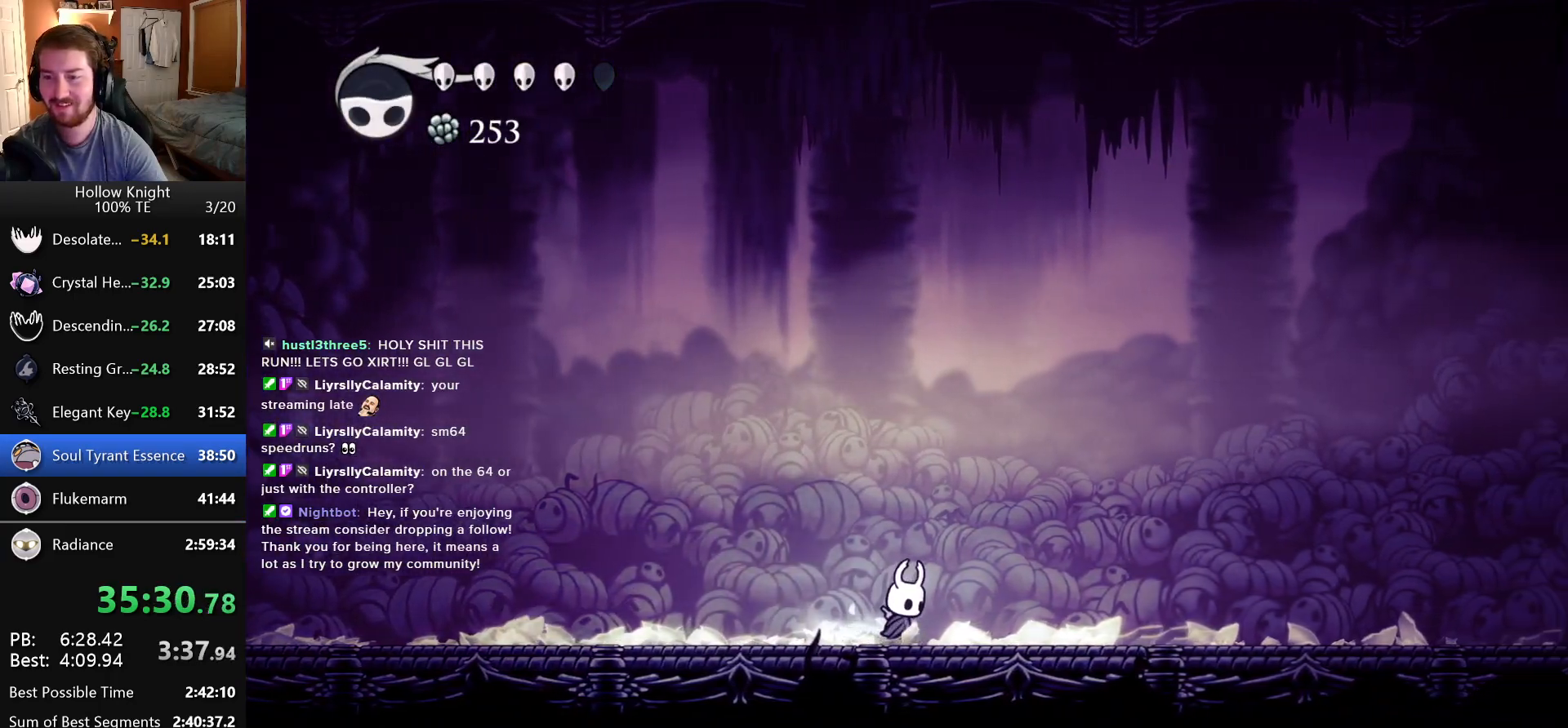
{"keys": ["right"], "events": [[350, "right", "down"]]}
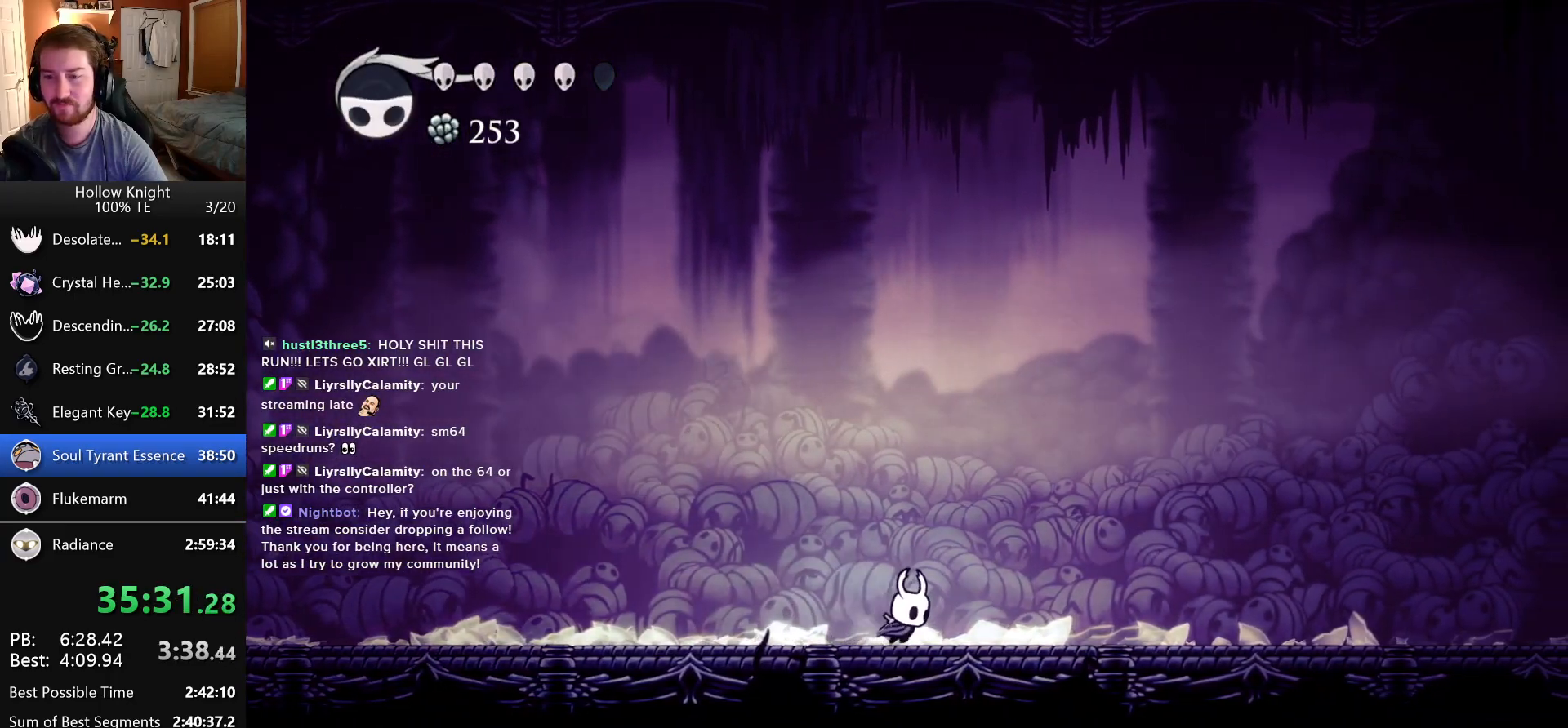
{"keys": ["left"], "events": [[450, "right", "up"], [483, "left", "down"]]}
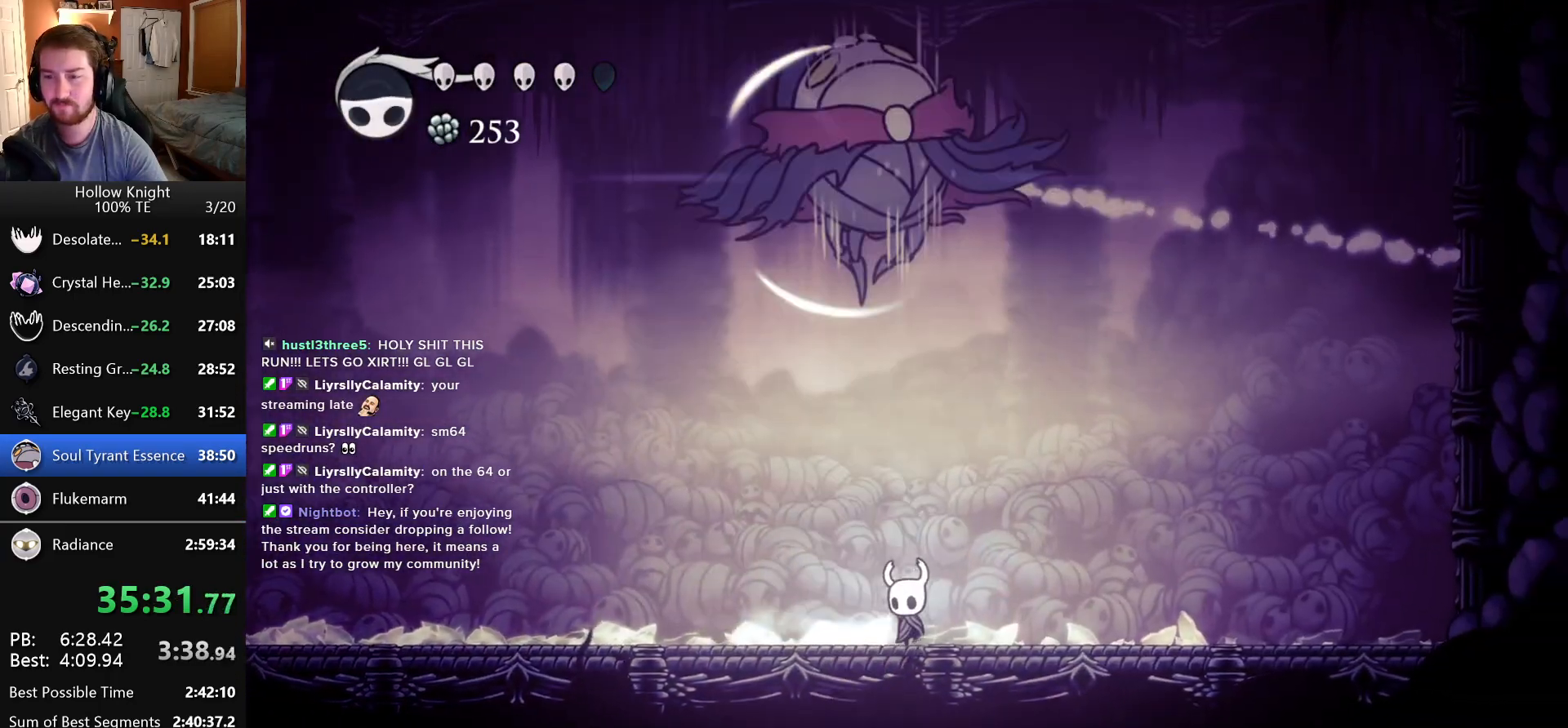
{"keys": ["left"], "events": []}
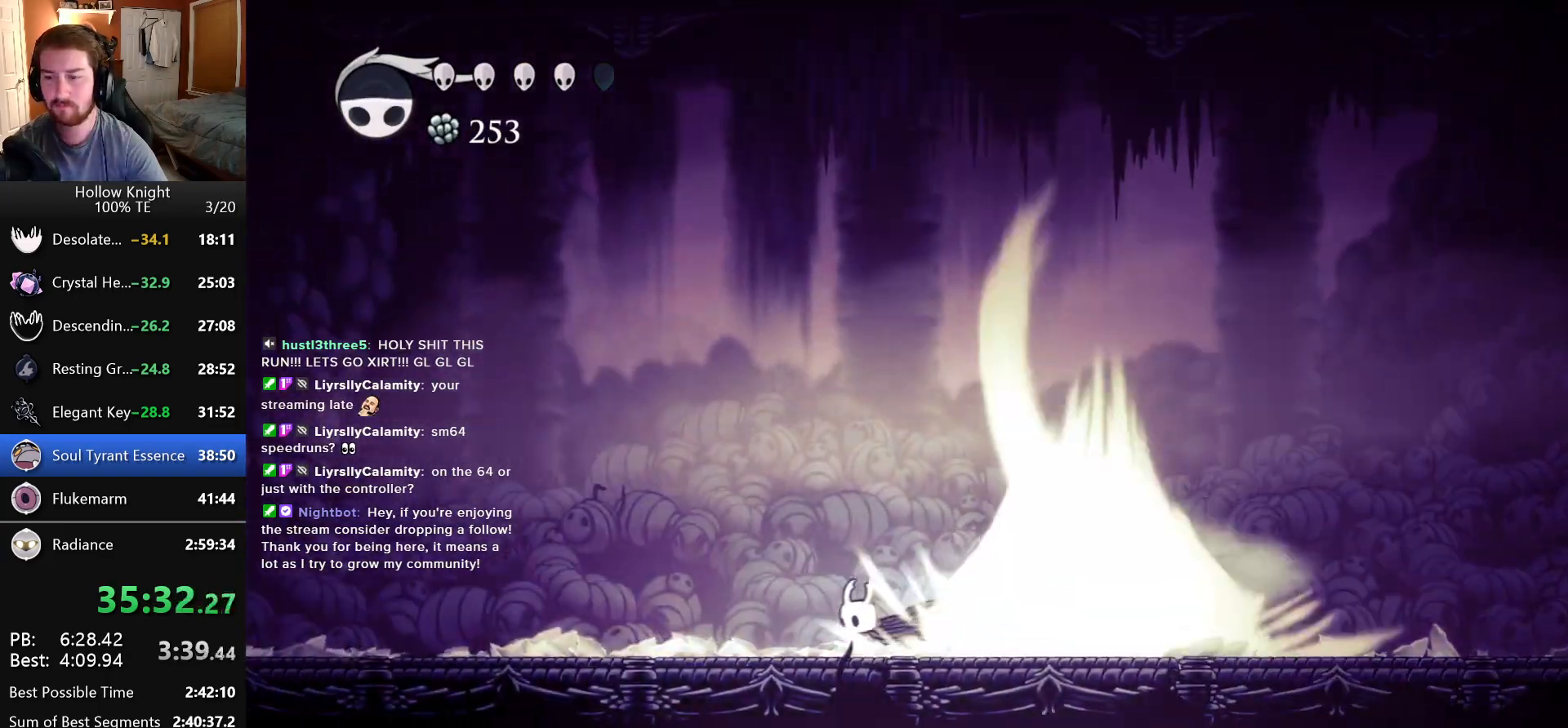
{"keys": ["up"], "events": [[300, "left", "up"], [500, "up", "down"]]}
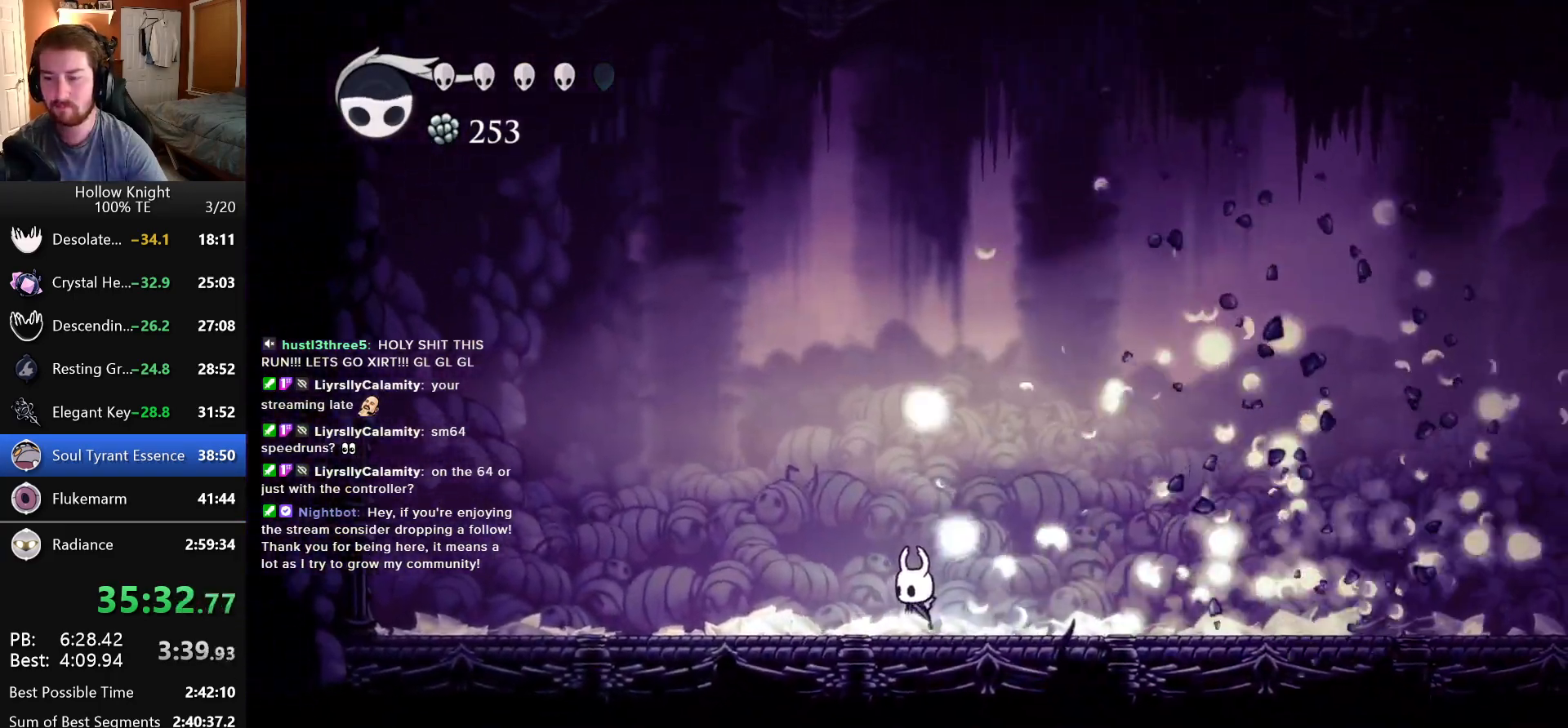
{"keys": ["right", "up"], "events": [[16, "jump", "down"], [183, "right", "down"], [216, "nail", "down"], [383, "nail", "up"], [400, "jump", "up"]]}